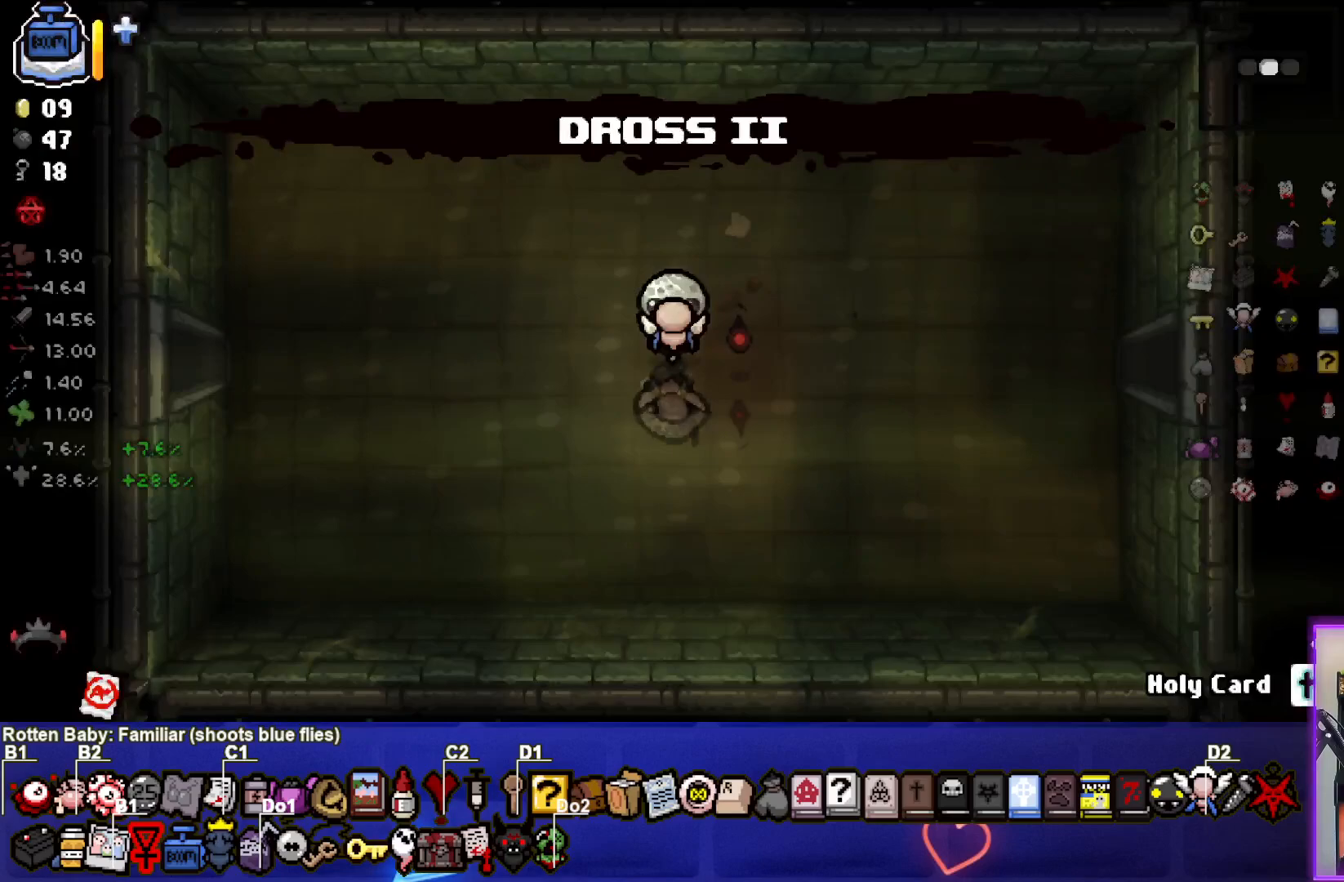
Gameplay with a controller (PlayStation layout); each line is a JSON object with the inputs held at the frame after it. "events" lists button and stick changes between this image and that frame as [ms after this image, input, new state], when the widget could be followed in between.
{"buttons": [], "left_stick": "right", "right_stick": "center", "events": [[83, "left_stick", "right"]]}
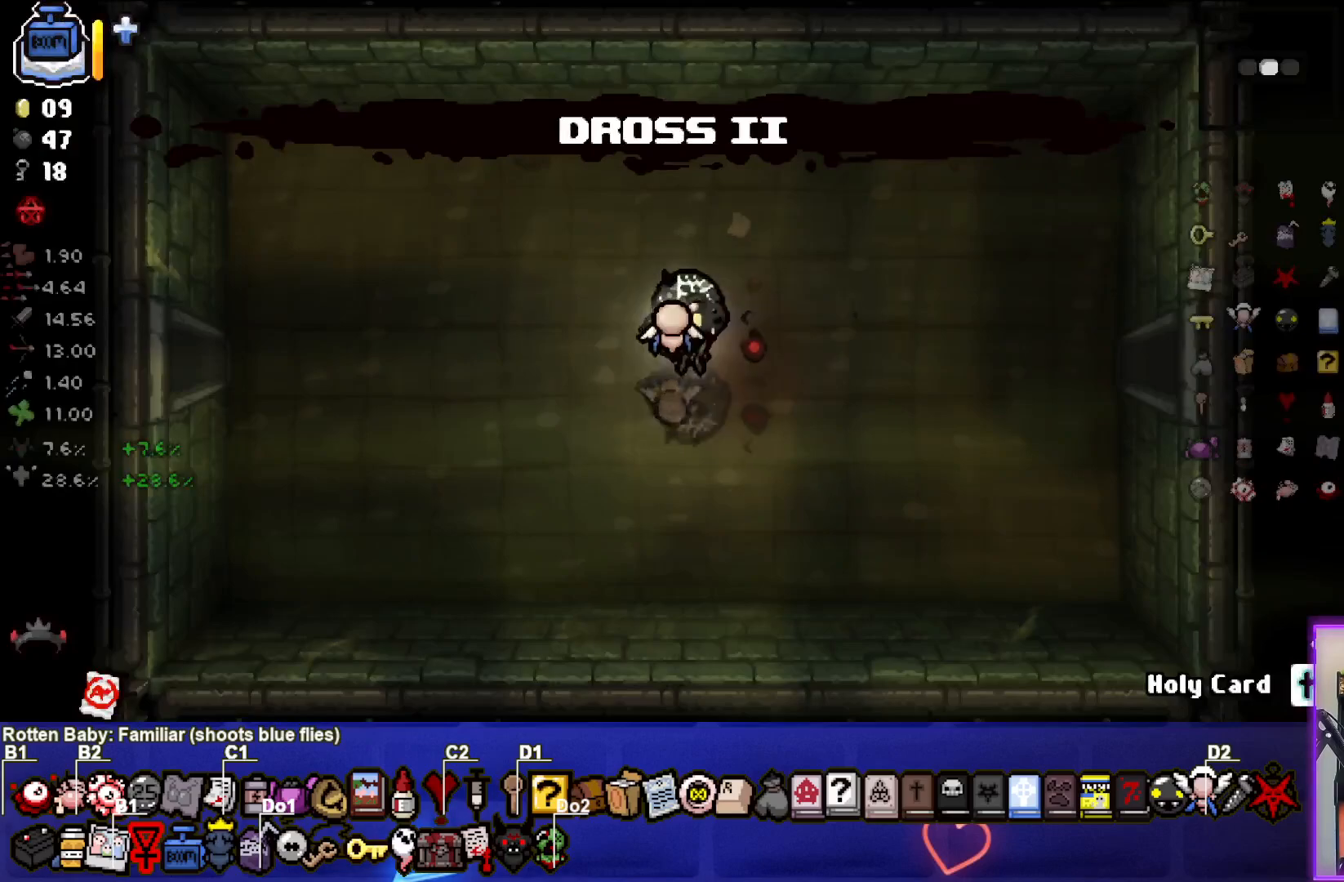
{"buttons": [], "left_stick": "right", "right_stick": "center", "events": []}
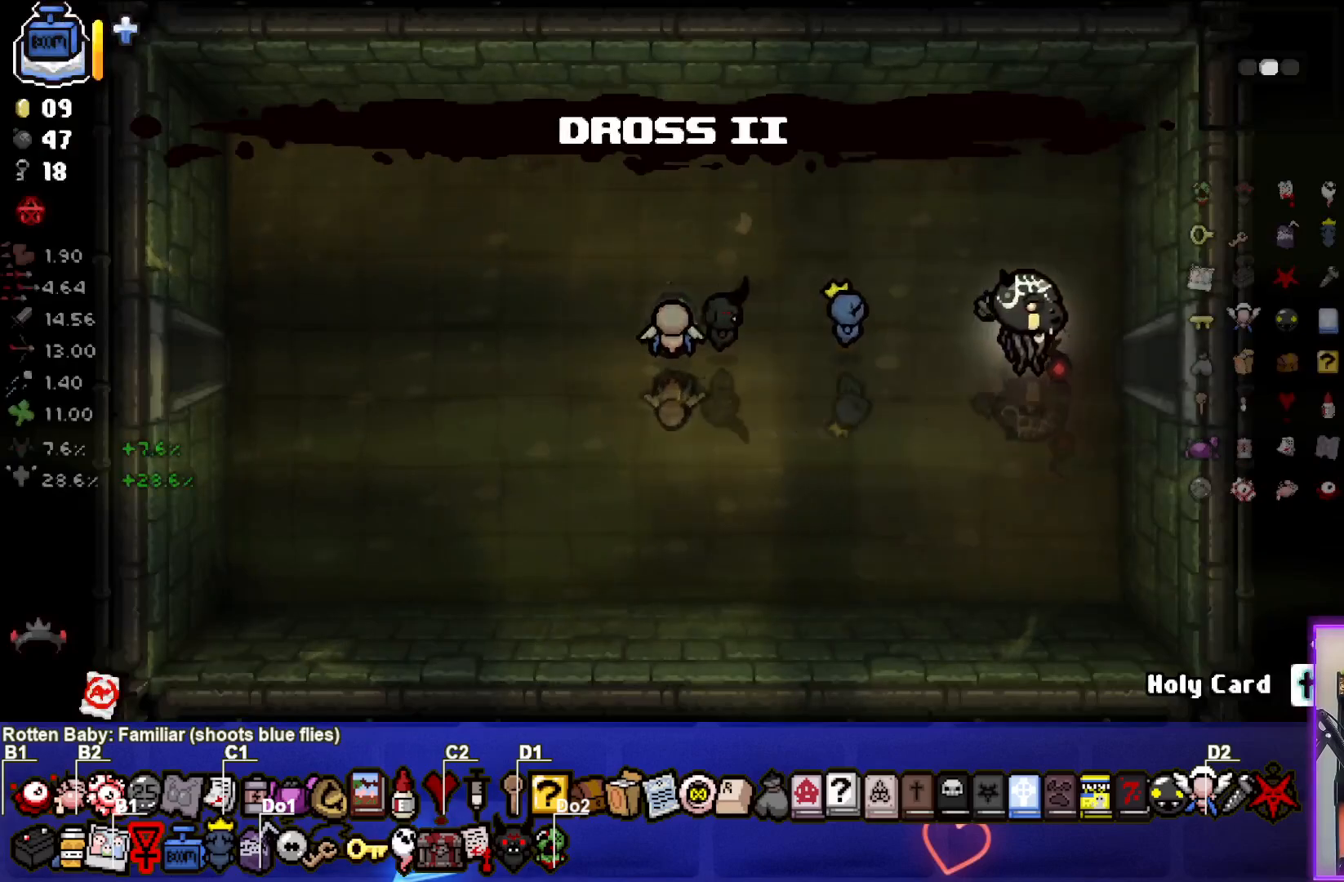
{"buttons": [], "left_stick": "center", "right_stick": "center", "events": [[283, "left_stick", "center"]]}
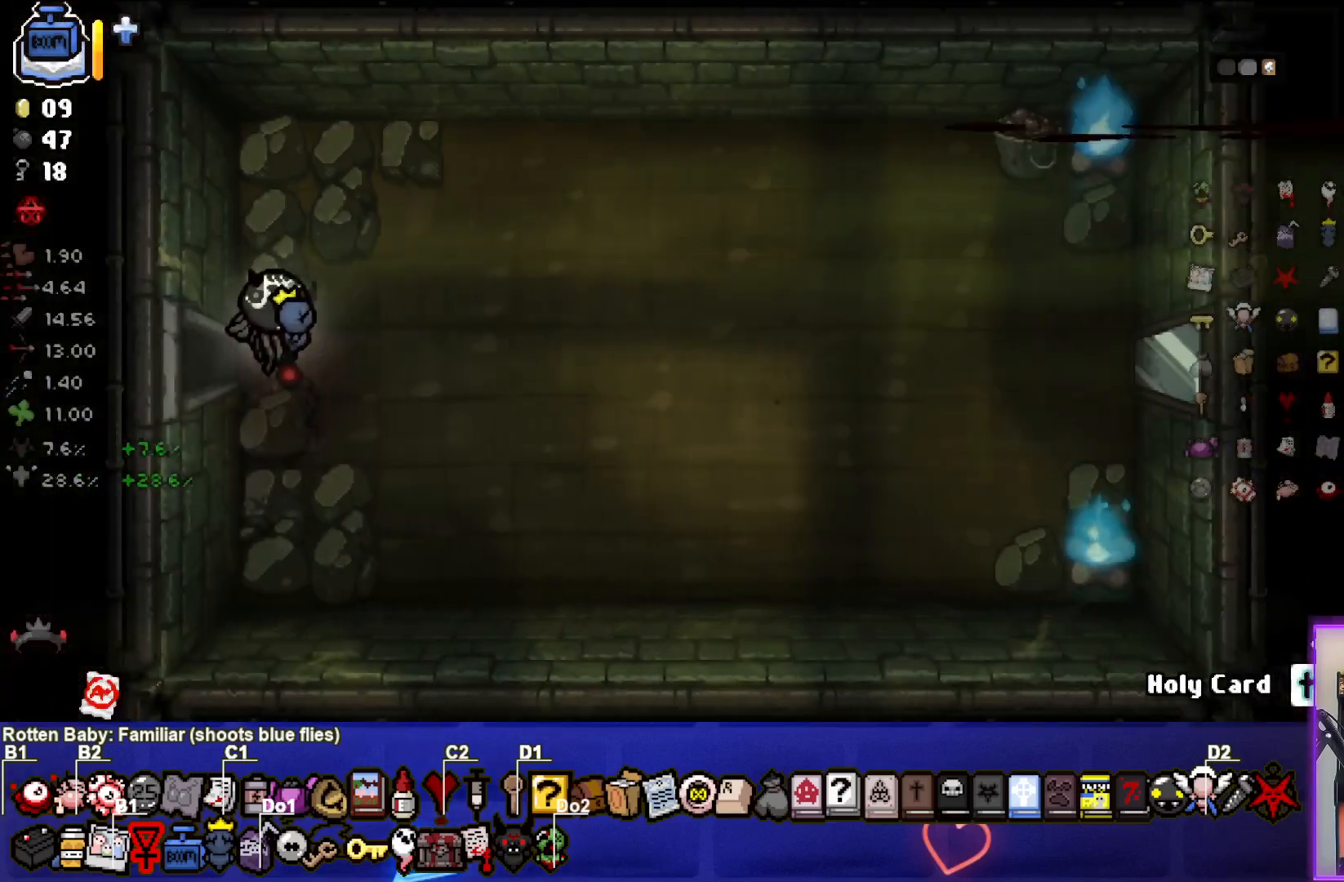
{"buttons": [], "left_stick": "right", "right_stick": "center", "events": [[267, "left_stick", "right"]]}
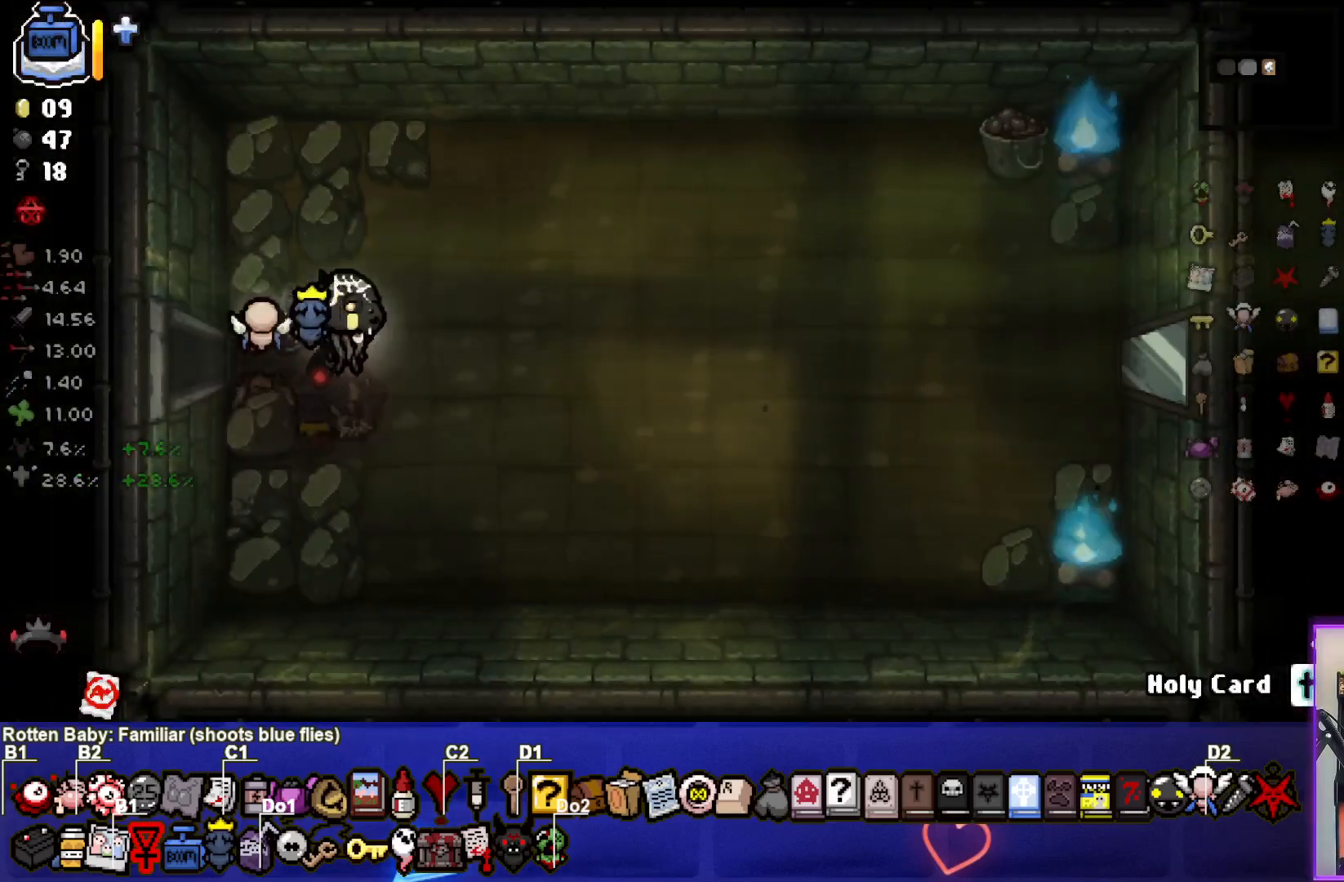
{"buttons": [], "left_stick": "left", "right_stick": "center", "events": [[150, "left_stick", "center"], [200, "left_stick", "left"]]}
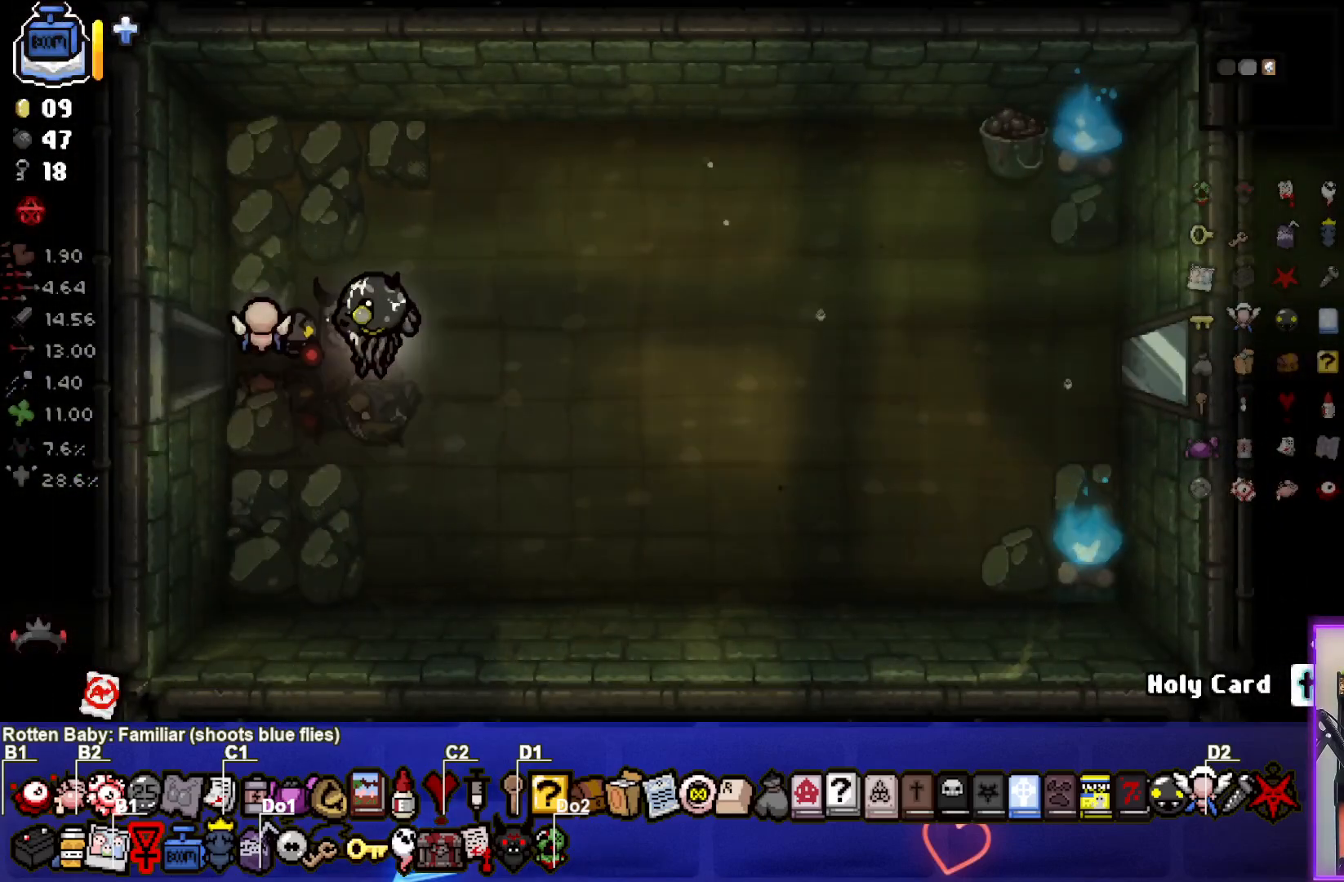
{"buttons": [], "left_stick": "center", "right_stick": "center", "events": [[367, "left_stick", "center"]]}
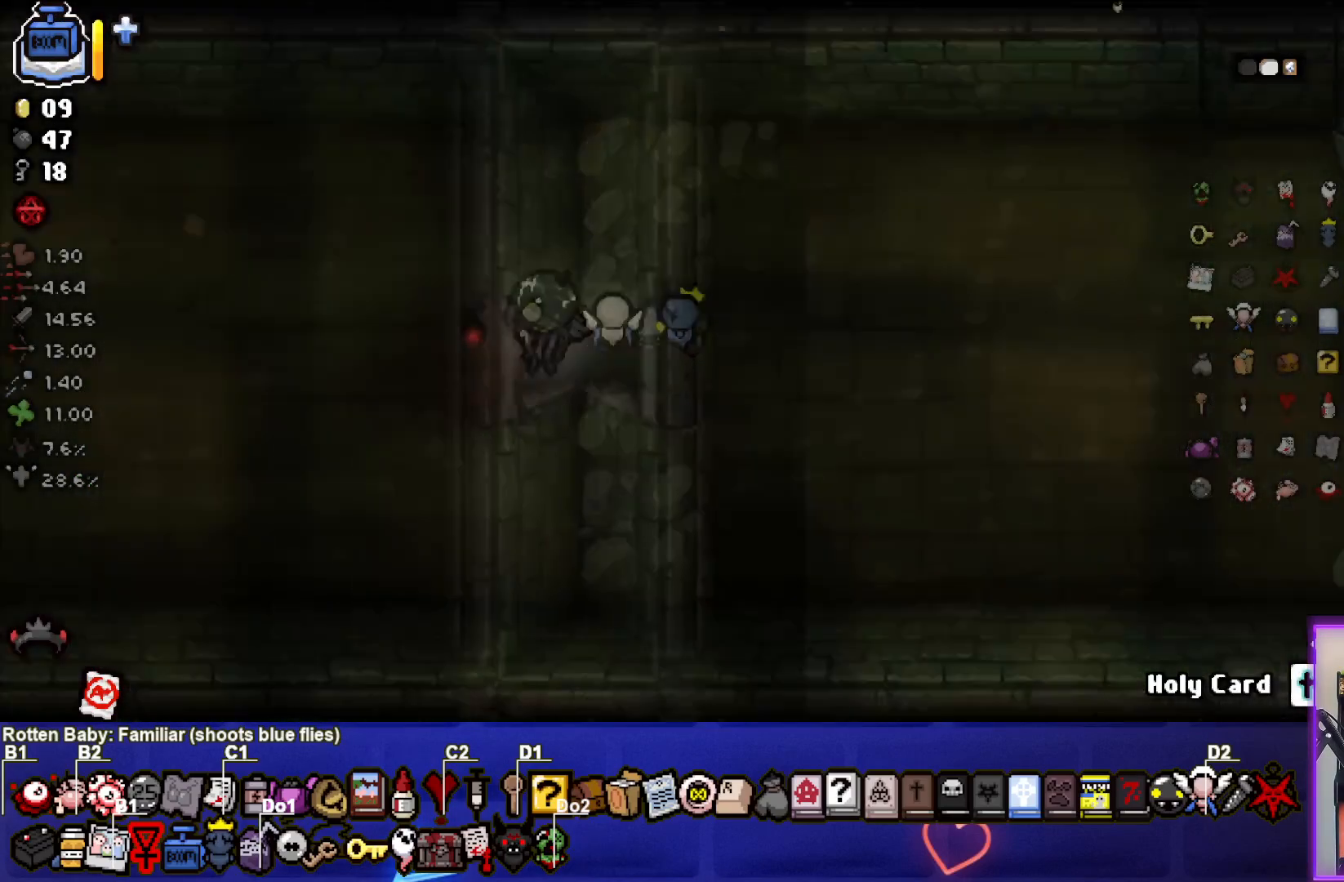
{"buttons": [], "left_stick": "left", "right_stick": "center", "events": [[50, "left_stick", "left"]]}
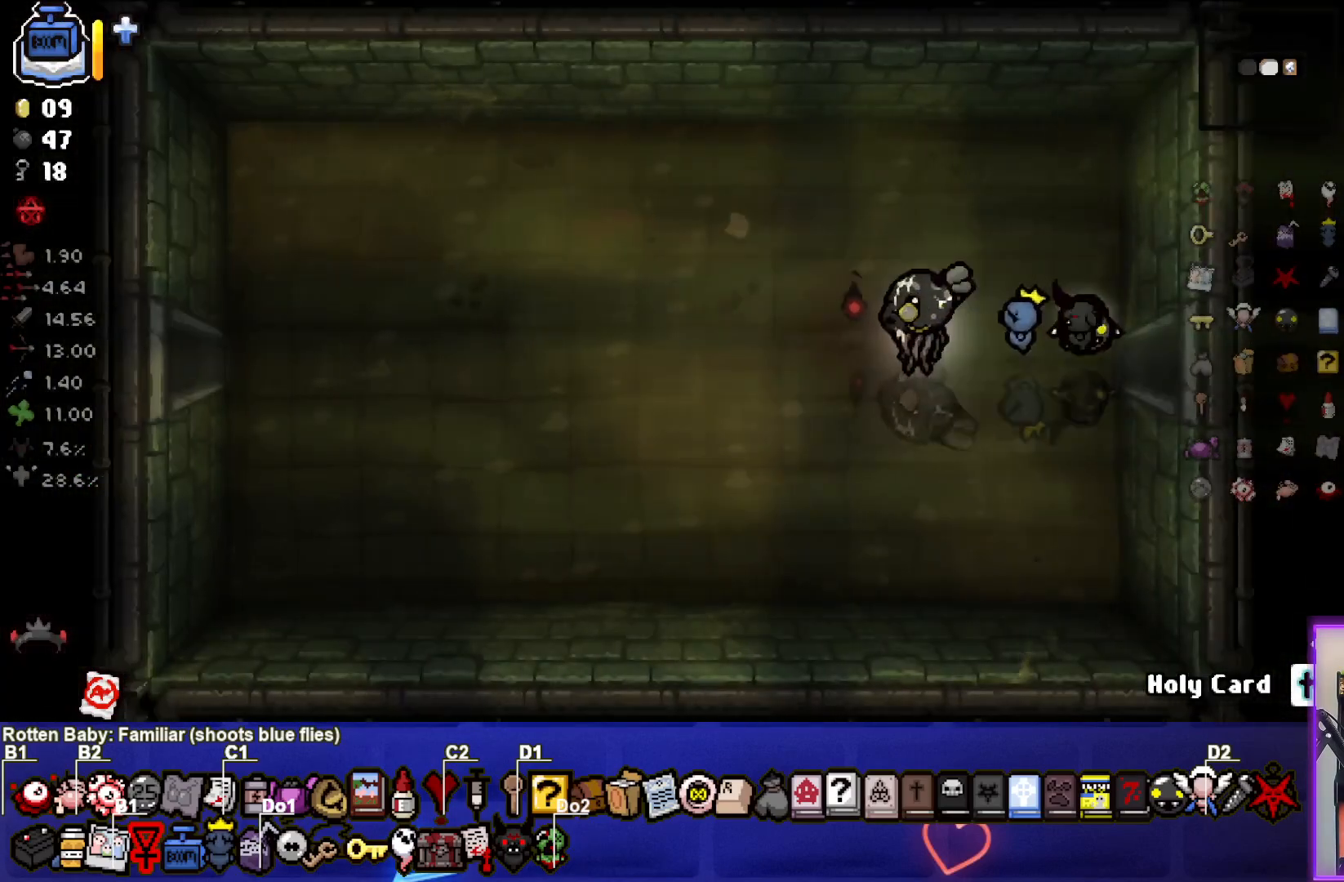
{"buttons": [], "left_stick": "left", "right_stick": "center", "events": []}
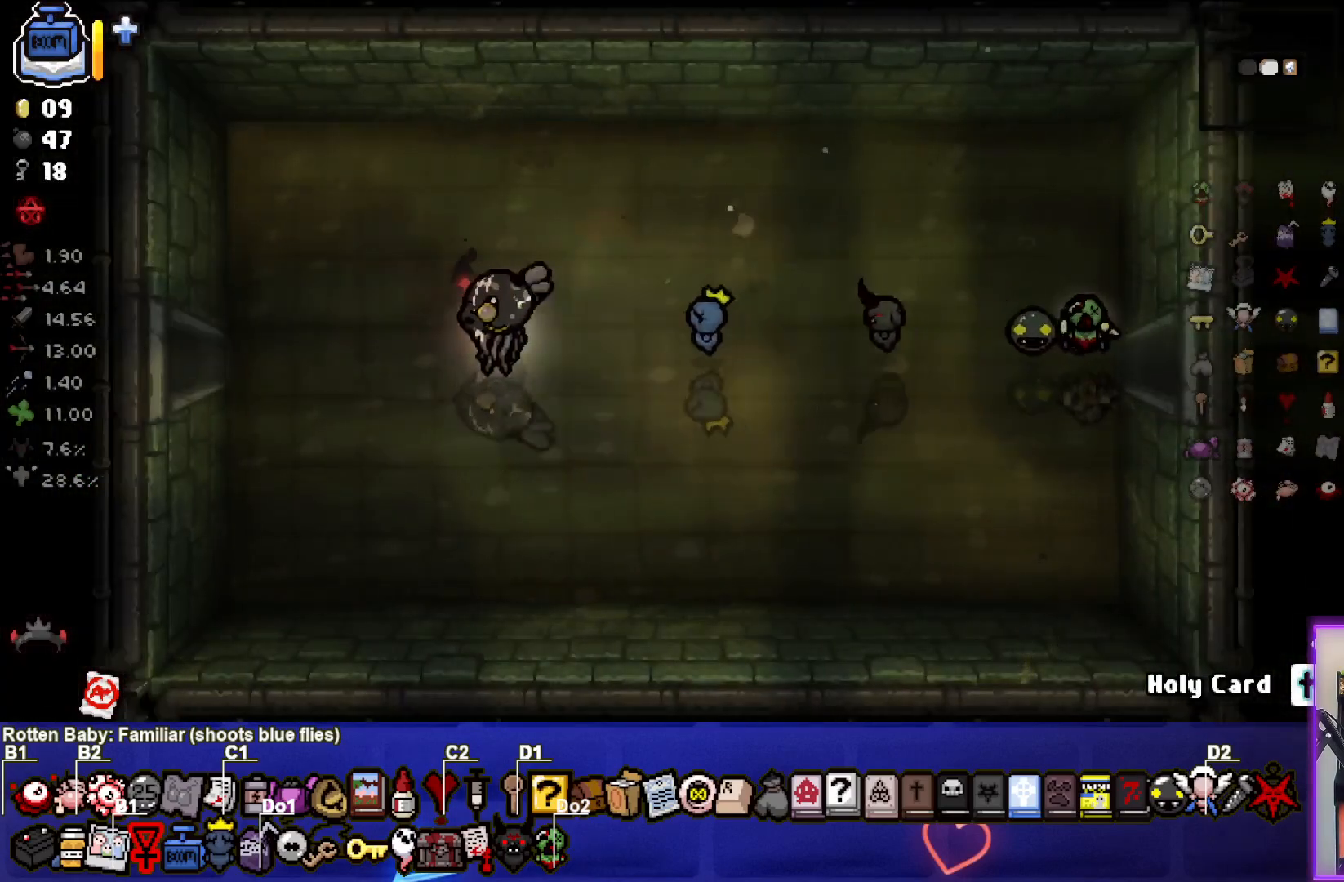
{"buttons": [], "left_stick": "left", "right_stick": "center", "events": []}
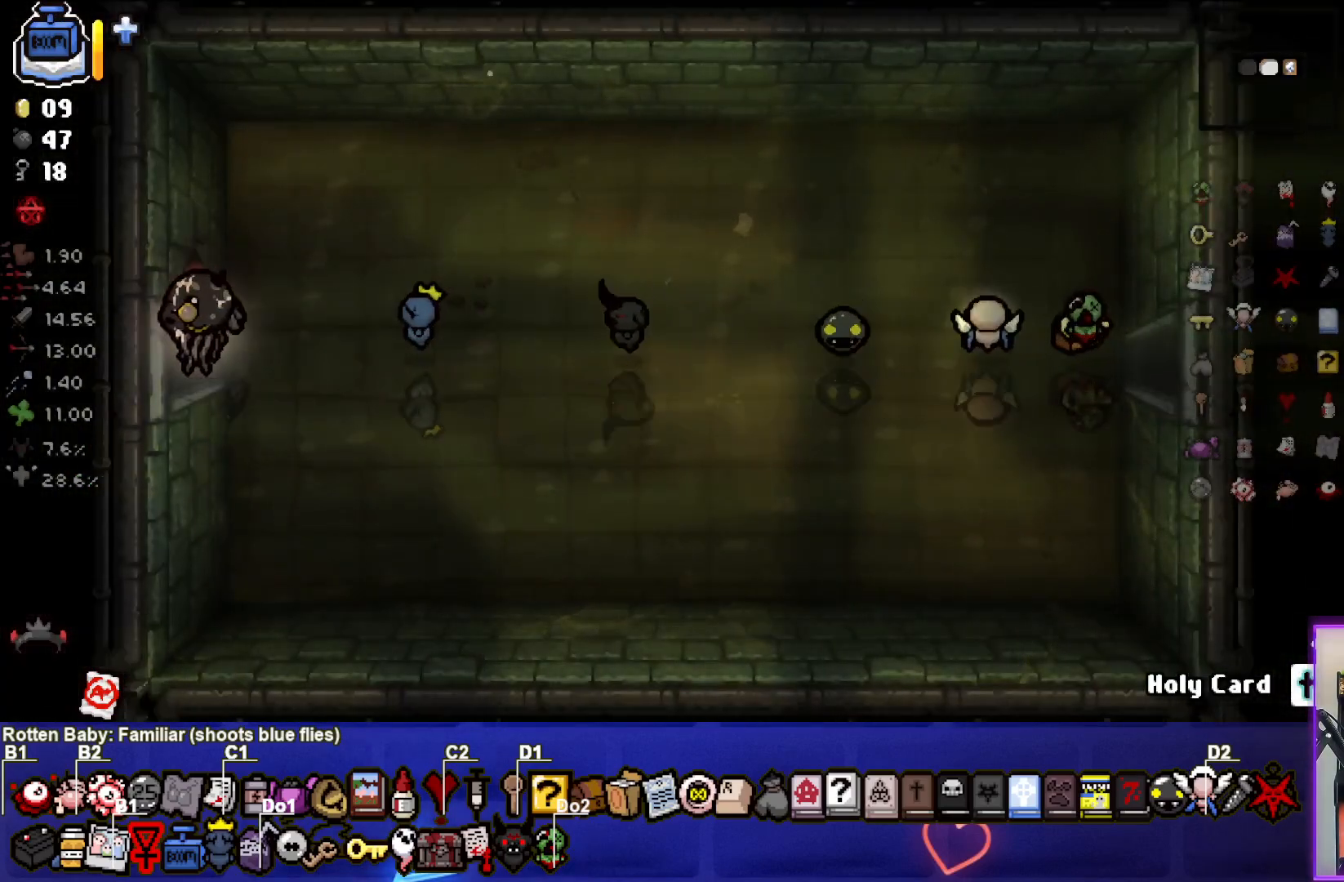
{"buttons": [], "left_stick": "center", "right_stick": "center", "events": [[50, "left_stick", "center"]]}
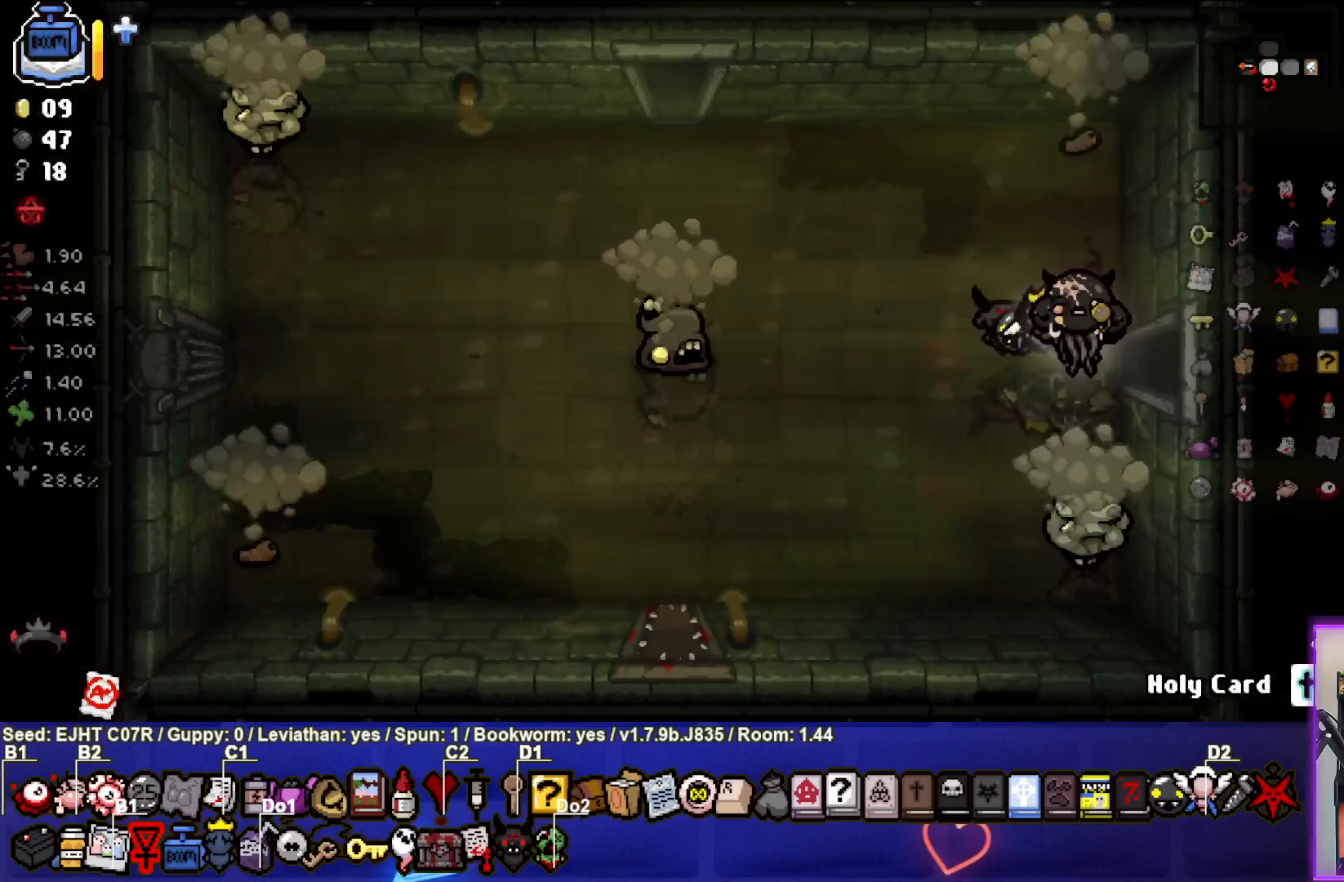
{"buttons": [], "left_stick": "center", "right_stick": "left", "events": [[100, "left_stick", "left"], [233, "right_stick", "left"], [450, "left_stick", "center"]]}
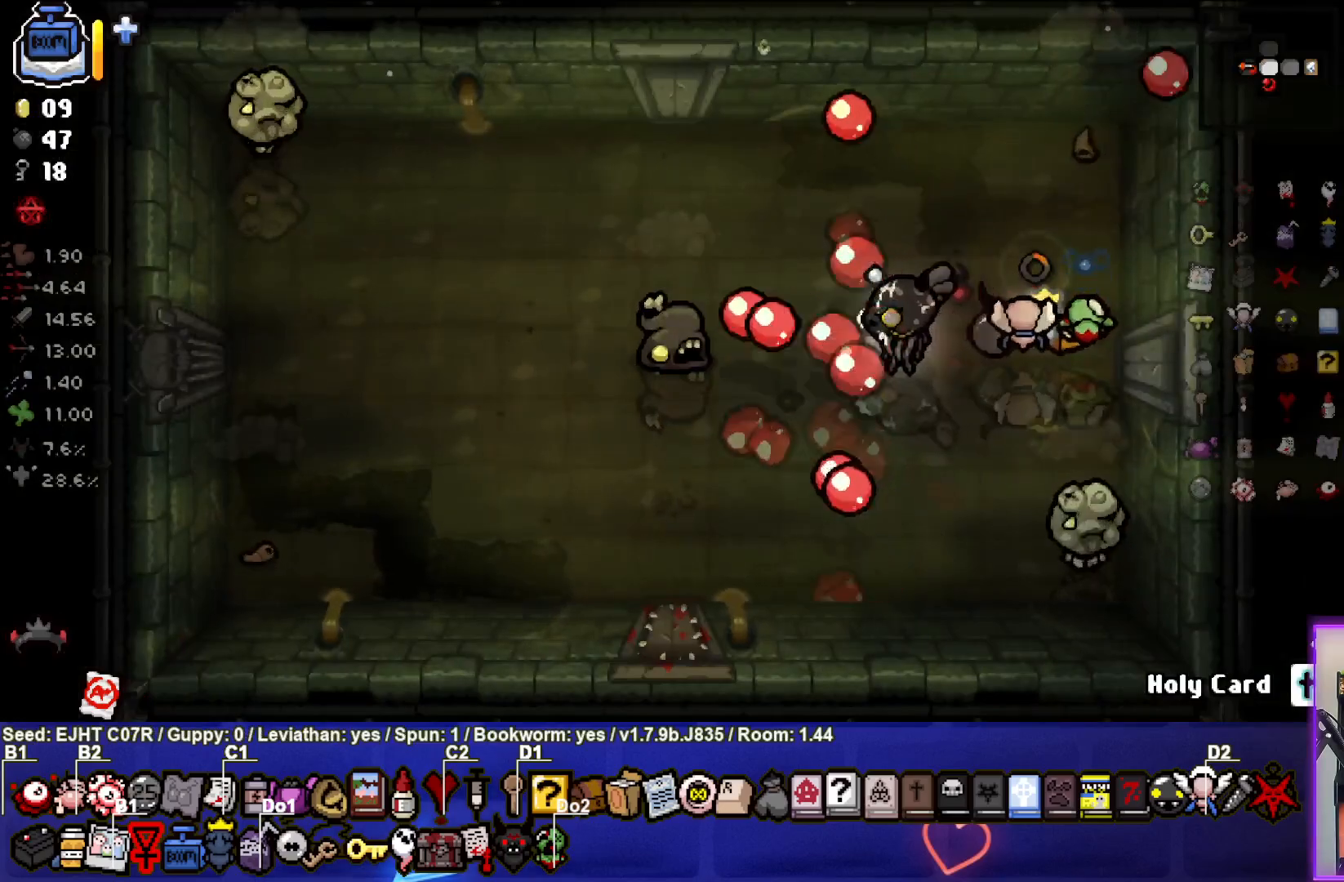
{"buttons": [], "left_stick": "left", "right_stick": "left", "events": [[17, "L2", "down"], [150, "L2", "up"], [150, "left_stick", "down-left"], [283, "left_stick", "center"], [417, "left_stick", "left"]]}
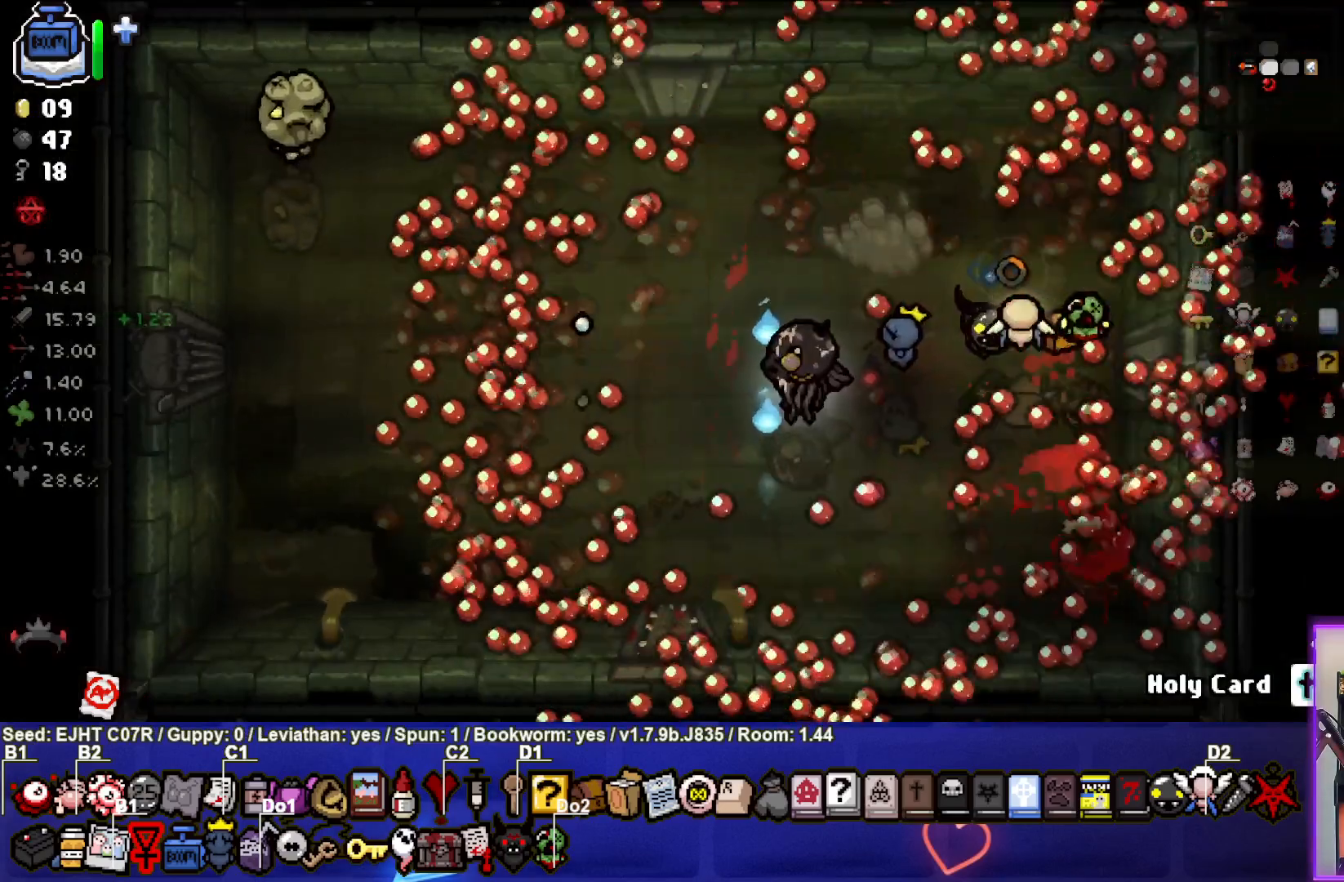
{"buttons": [], "left_stick": "up", "right_stick": "left", "events": [[67, "left_stick", "center"], [200, "left_stick", "down-left"], [350, "left_stick", "up"]]}
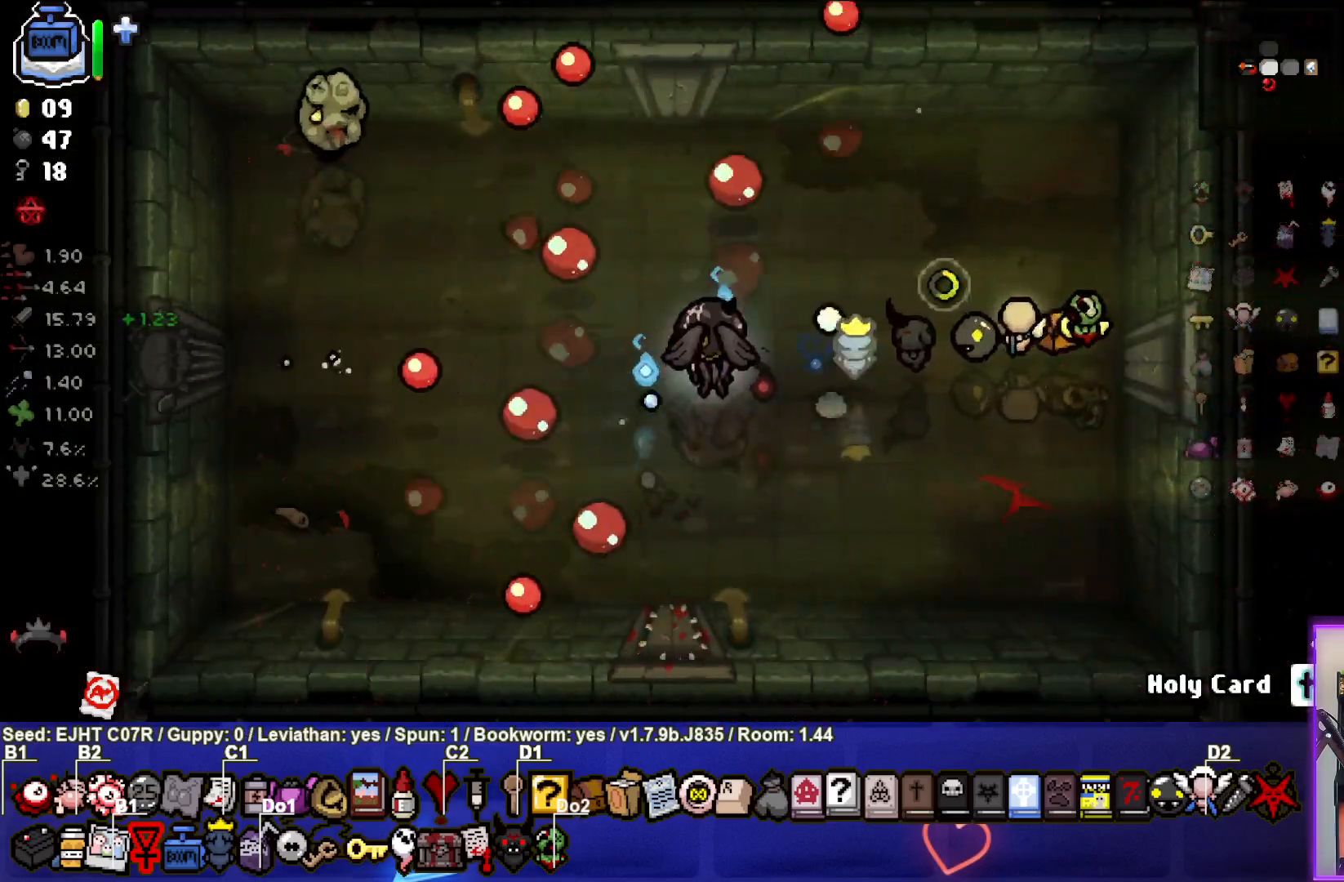
{"buttons": [], "left_stick": "center", "right_stick": "left", "events": [[133, "left_stick", "left"], [233, "left_stick", "up-left"], [400, "left_stick", "center"]]}
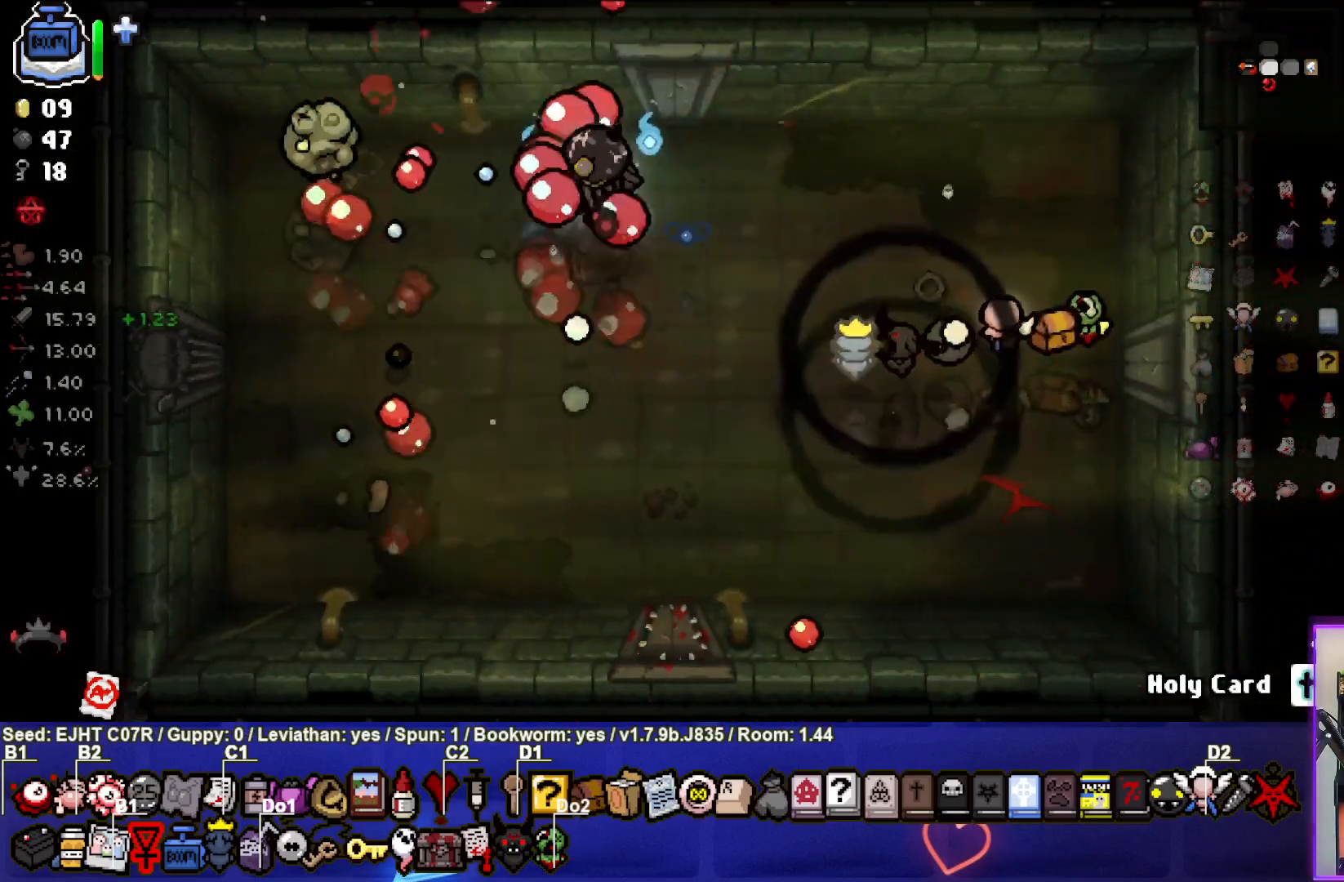
{"buttons": [], "left_stick": "right", "right_stick": "left", "events": [[17, "left_stick", "down-right"], [400, "left_stick", "center"], [500, "left_stick", "right"]]}
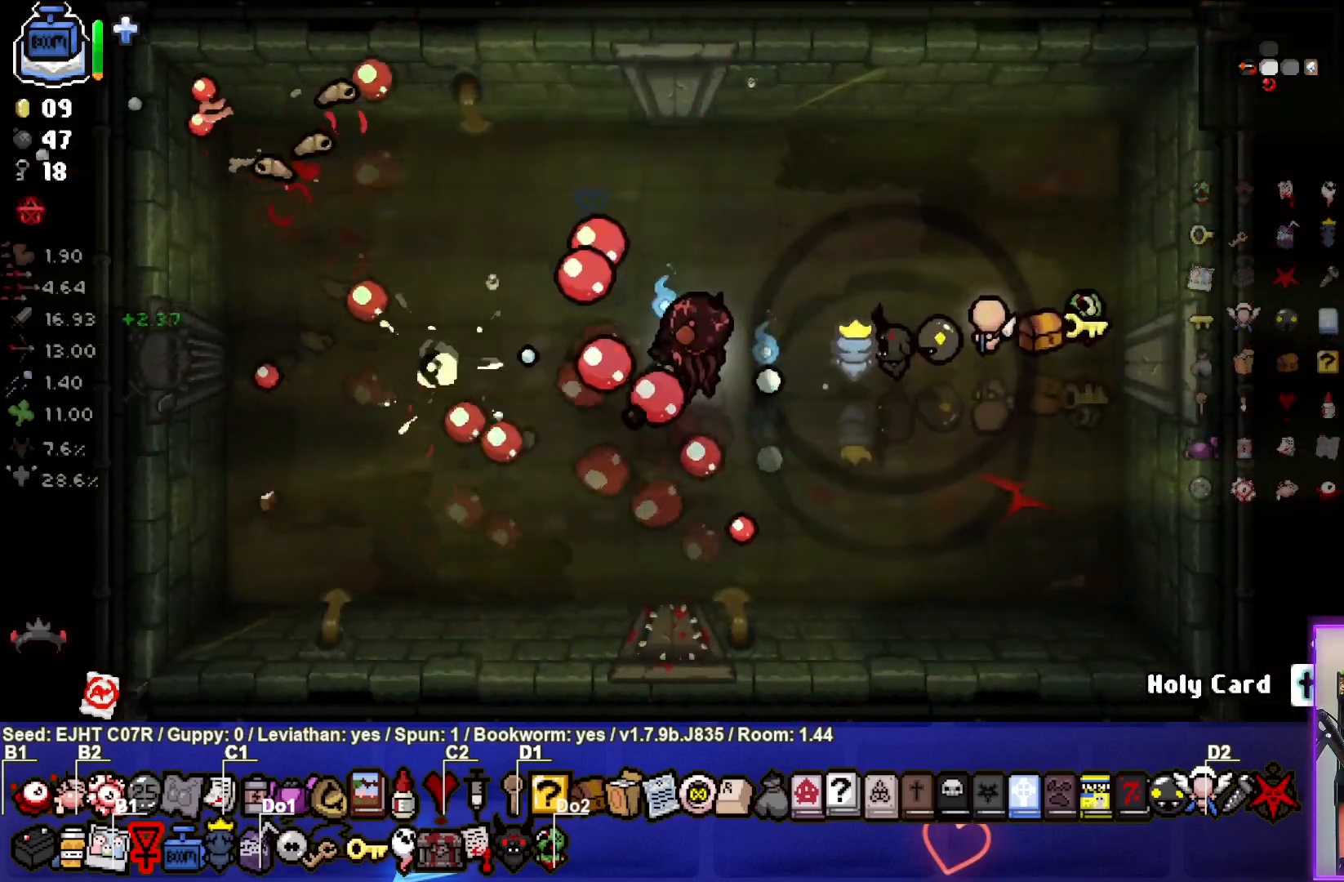
{"buttons": [], "left_stick": "up-left", "right_stick": "left", "events": [[250, "left_stick", "center"], [333, "left_stick", "left"], [433, "left_stick", "up-left"]]}
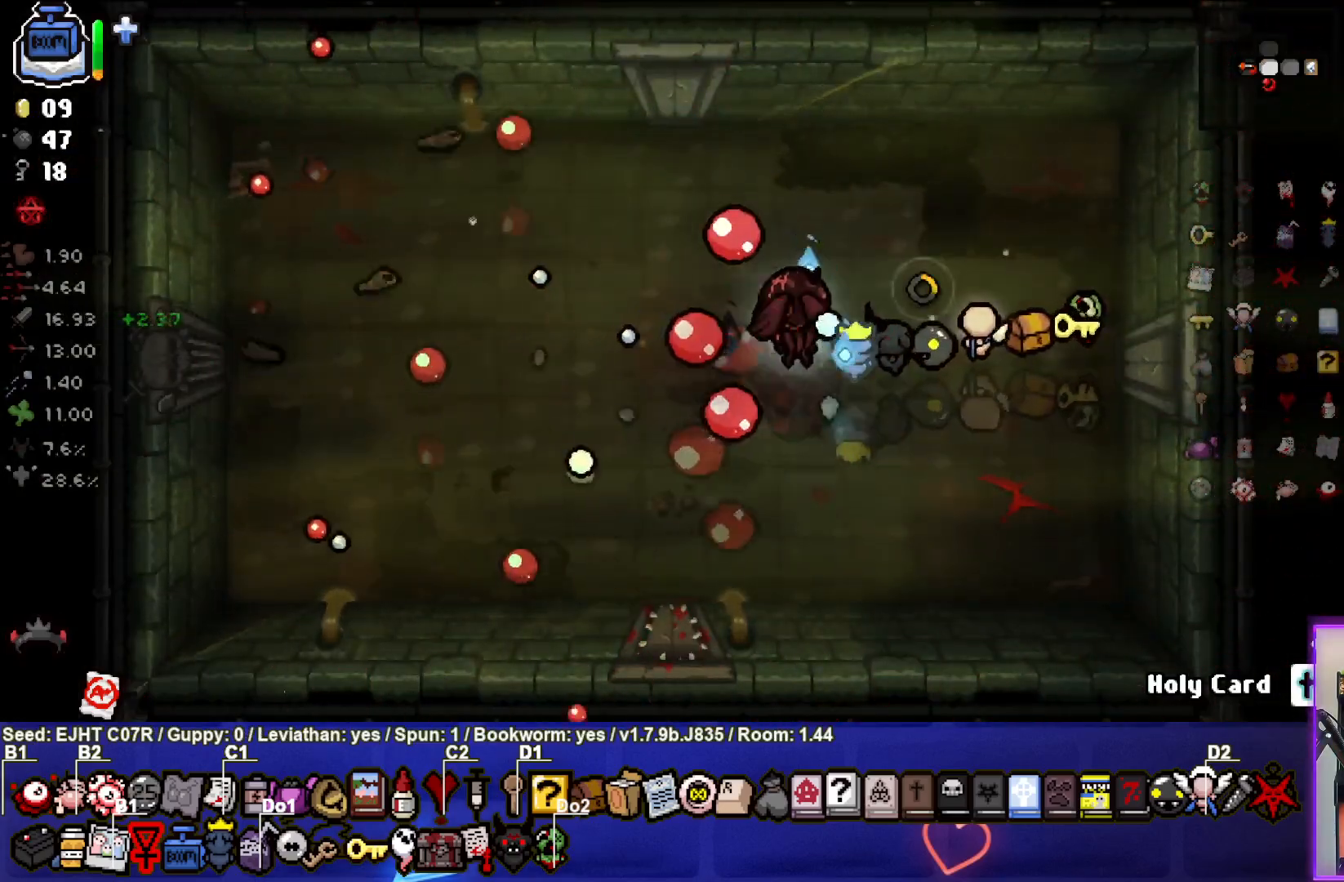
{"buttons": [], "left_stick": "down", "right_stick": "left", "events": [[300, "left_stick", "down"]]}
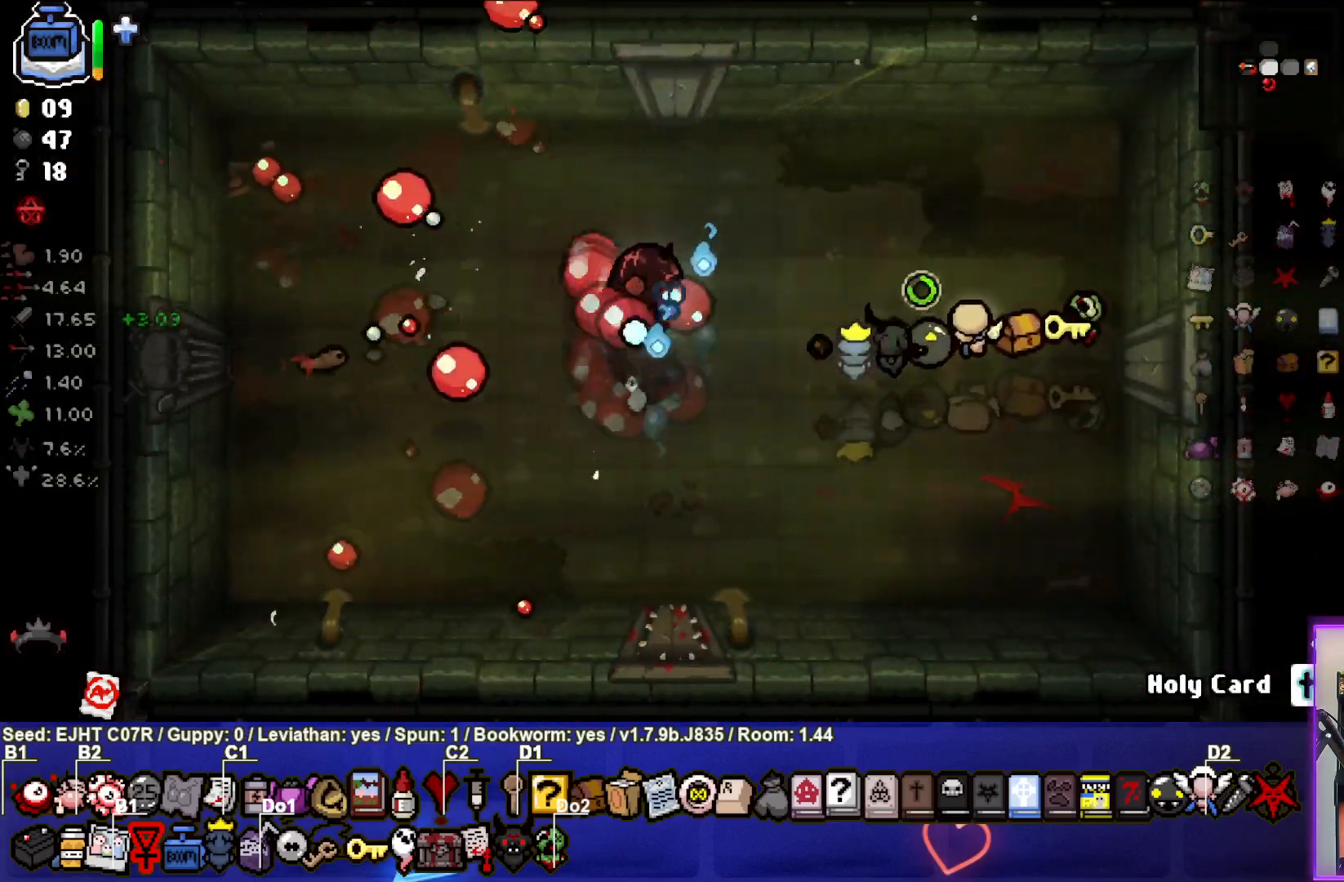
{"buttons": [], "left_stick": "center", "right_stick": "center", "events": [[17, "left_stick", "right"], [200, "left_stick", "center"], [367, "left_stick", "right"], [450, "right_stick", "center"], [500, "left_stick", "center"]]}
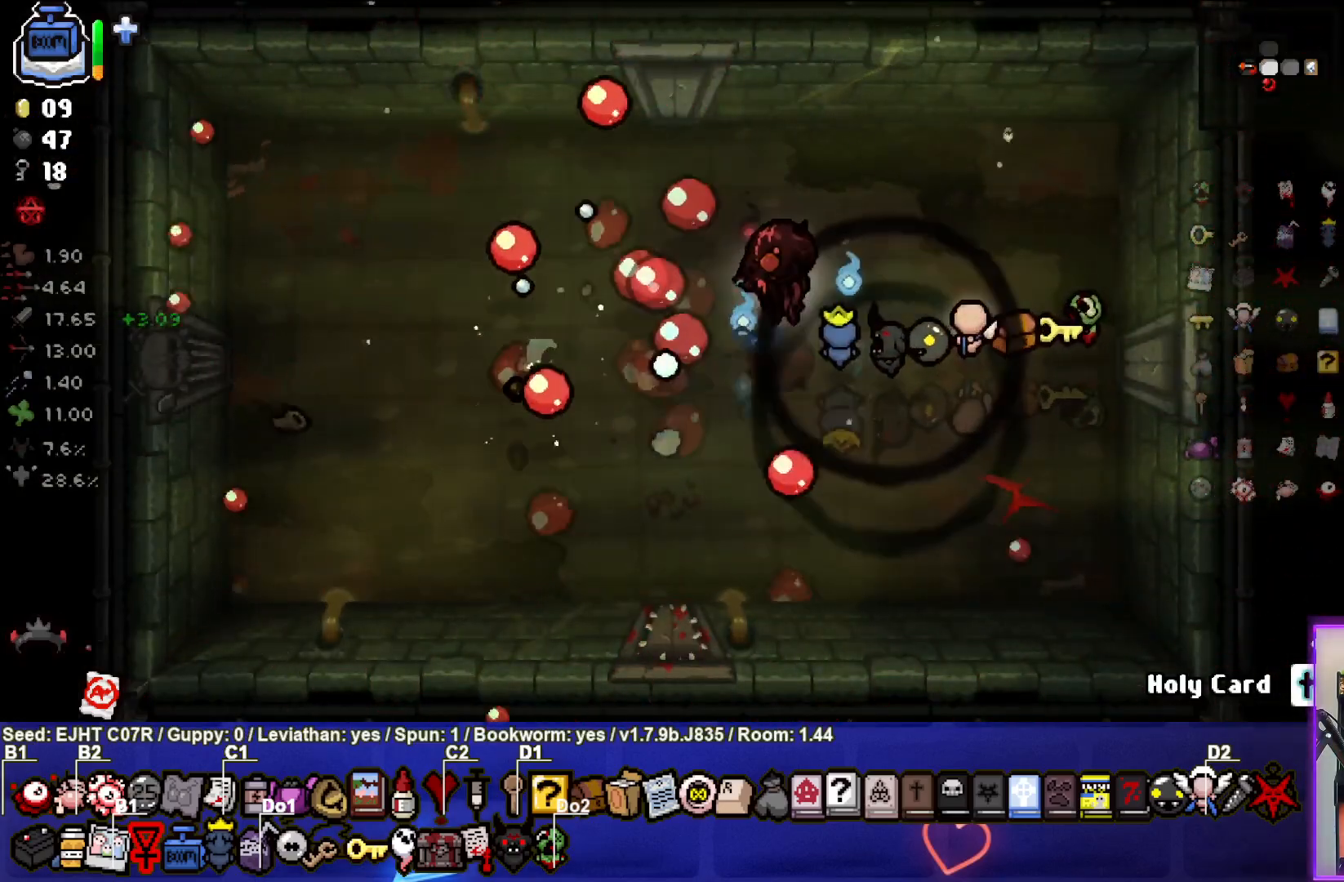
{"buttons": [], "left_stick": "center", "right_stick": "center", "events": []}
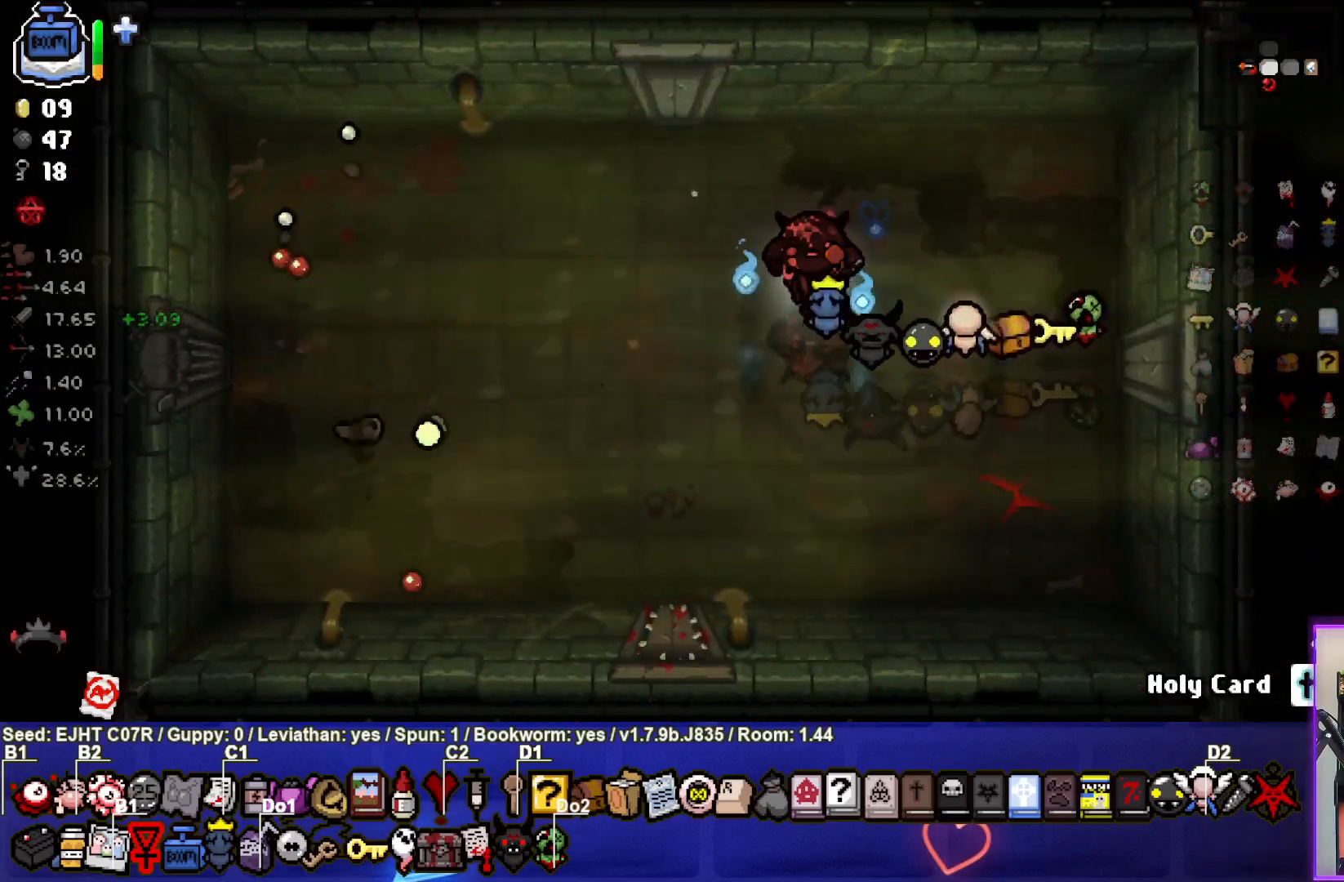
{"buttons": [], "left_stick": "center", "right_stick": "center", "events": [[150, "left_stick", "down-left"], [367, "left_stick", "center"]]}
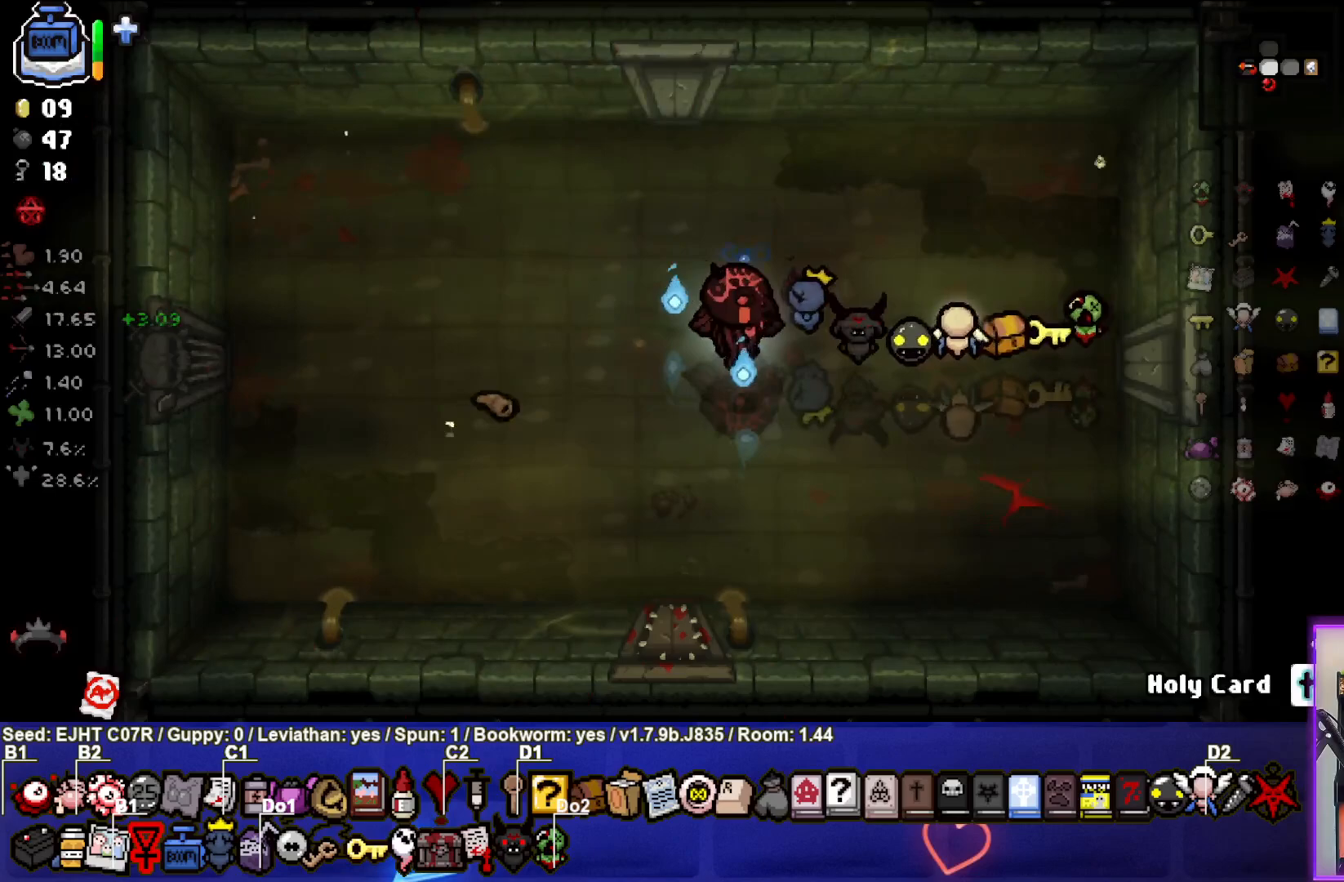
{"buttons": [], "left_stick": "up-right", "right_stick": "left", "events": [[33, "left_stick", "up-right"], [133, "right_stick", "left"], [200, "left_stick", "down"], [300, "left_stick", "center"], [350, "left_stick", "up-right"]]}
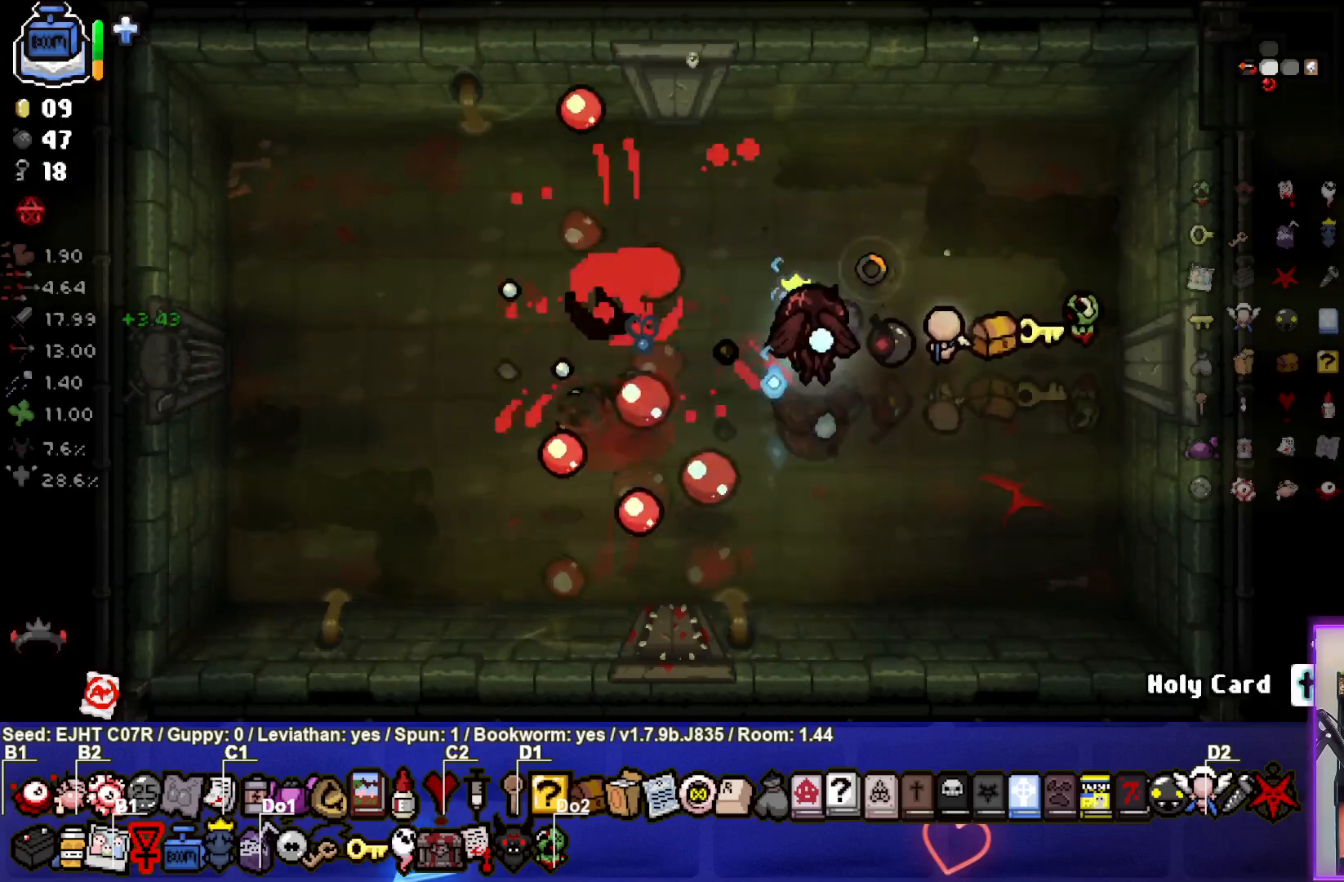
{"buttons": [], "left_stick": "center", "right_stick": "center", "events": [[33, "right_stick", "center"], [133, "left_stick", "center"], [217, "left_stick", "up-left"], [467, "left_stick", "center"]]}
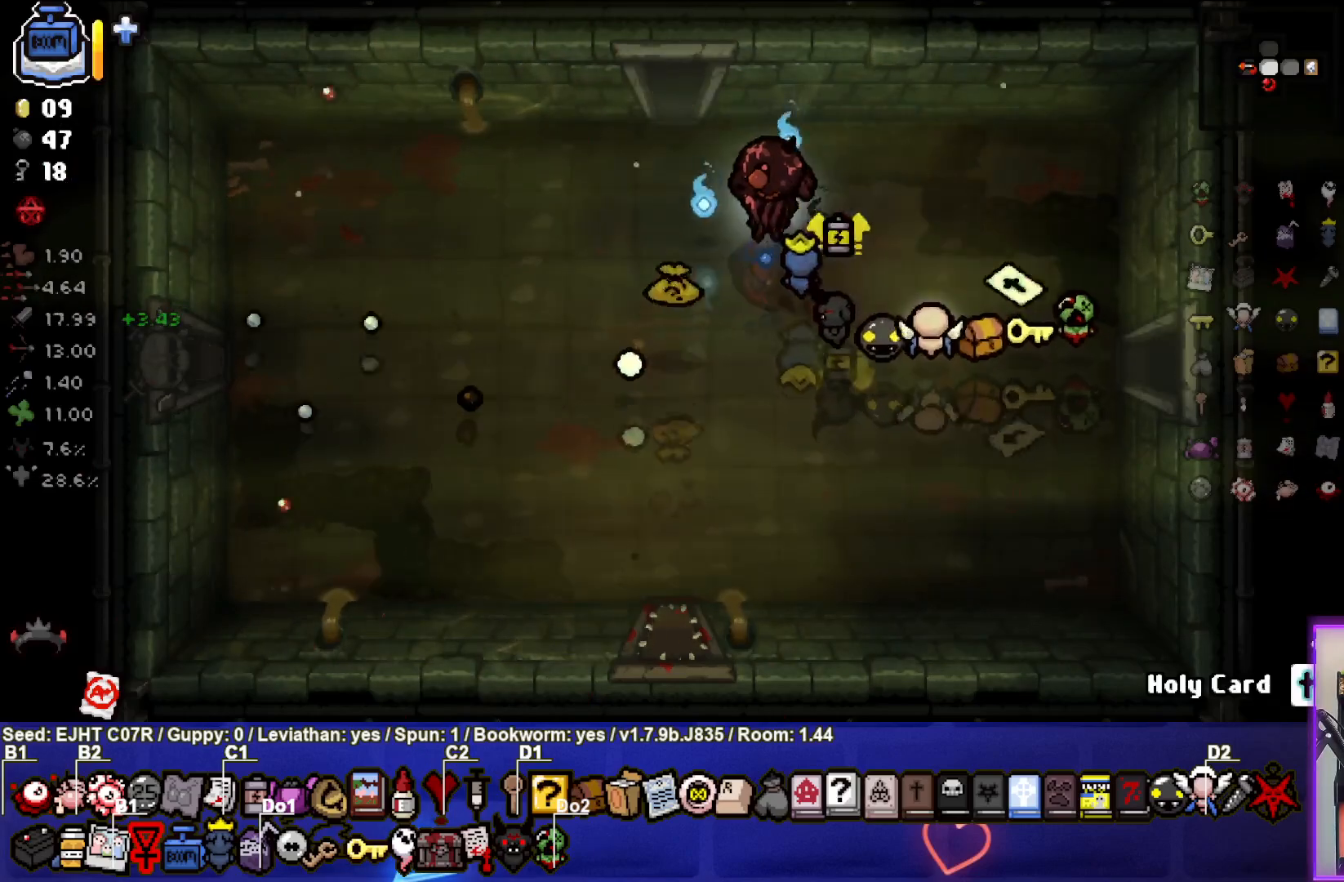
{"buttons": [], "left_stick": "down", "right_stick": "center", "events": [[150, "left_stick", "left"], [317, "left_stick", "center"], [367, "left_stick", "down"]]}
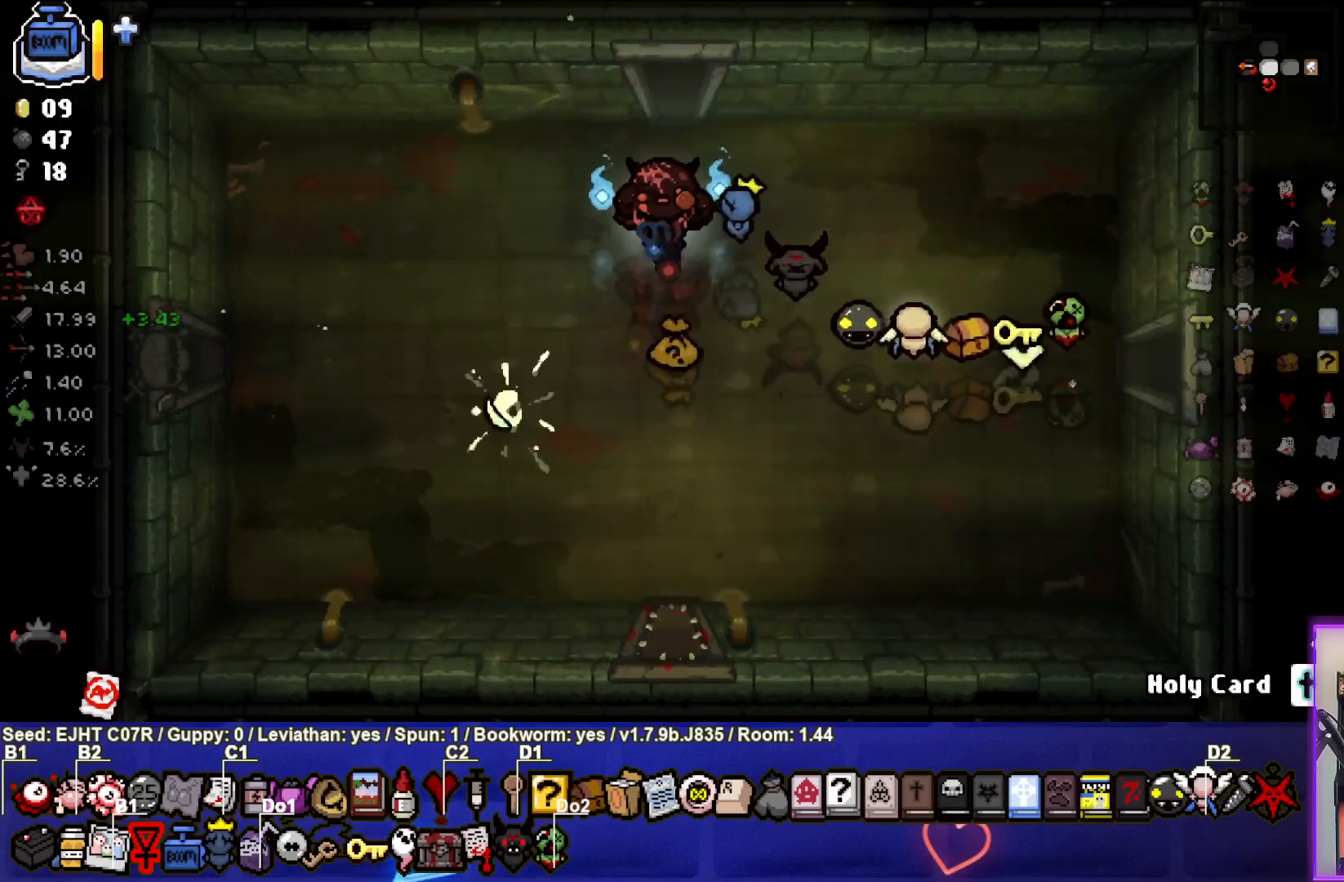
{"buttons": [], "left_stick": "center", "right_stick": "center", "events": [[200, "left_stick", "down-left"], [483, "left_stick", "center"]]}
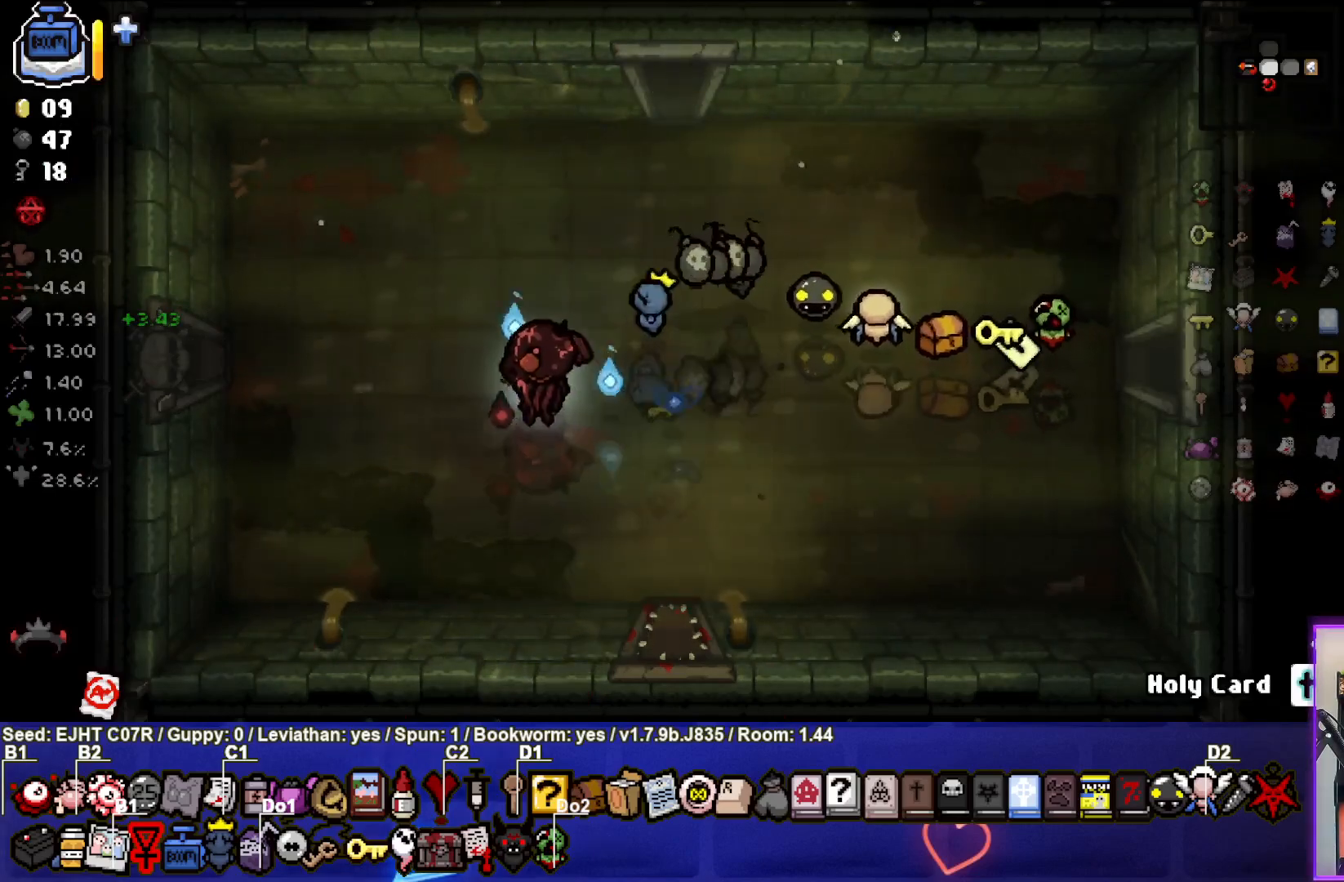
{"buttons": [], "left_stick": "up-right", "right_stick": "center", "events": [[200, "left_stick", "right"], [333, "left_stick", "up-right"]]}
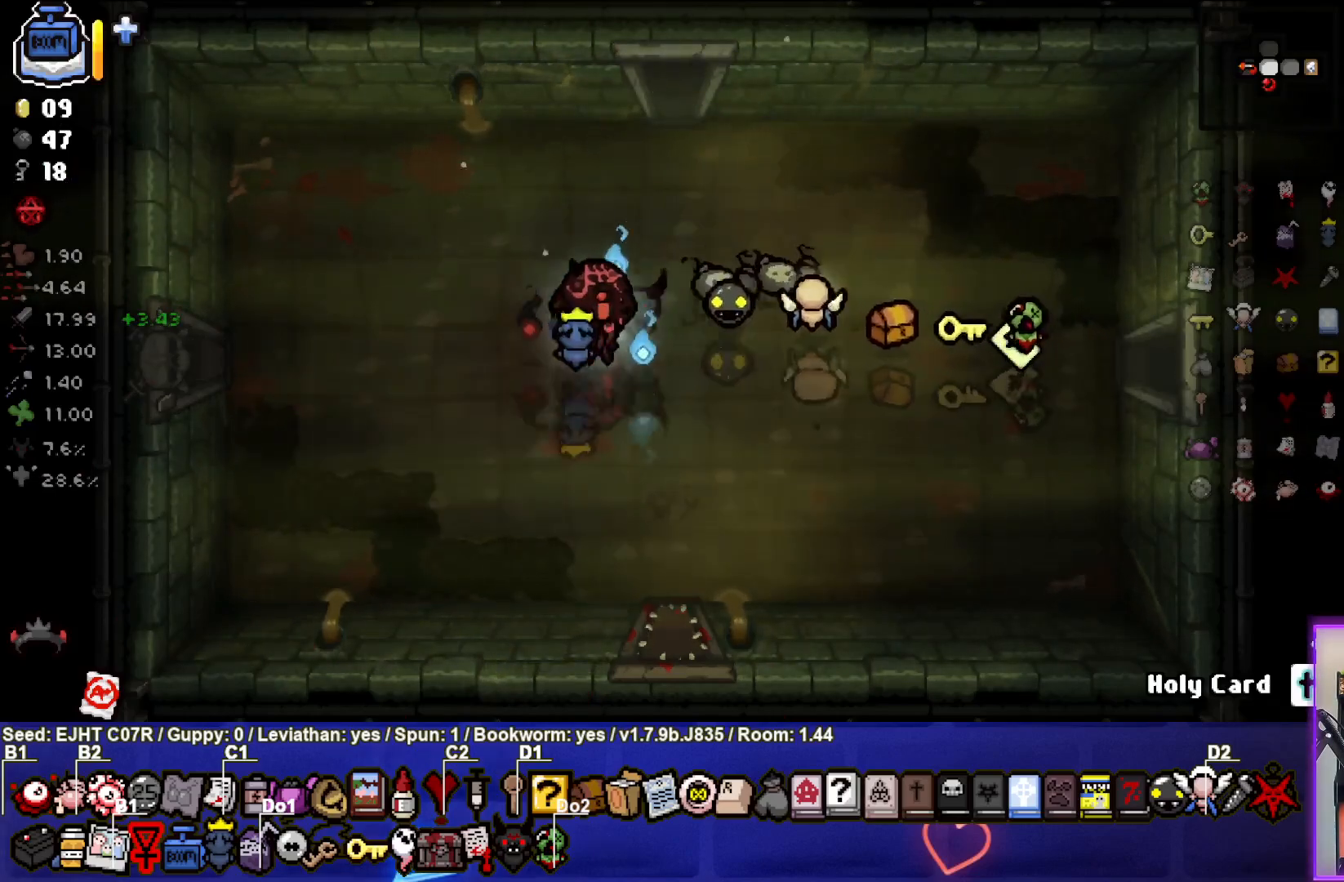
{"buttons": [], "left_stick": "left", "right_stick": "center", "events": [[133, "left_stick", "right"], [333, "left_stick", "center"], [400, "left_stick", "left"]]}
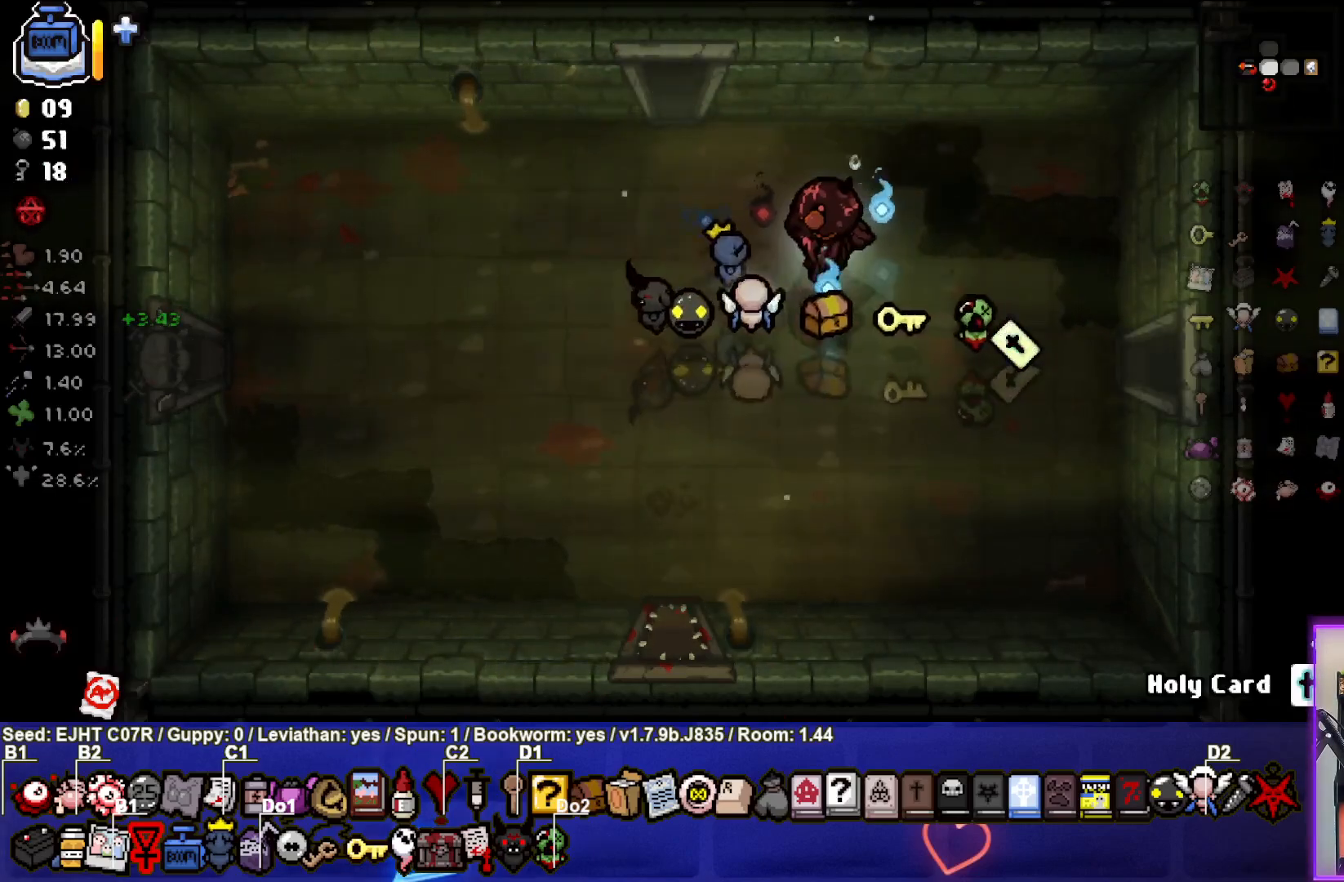
{"buttons": [], "left_stick": "left", "right_stick": "center", "events": []}
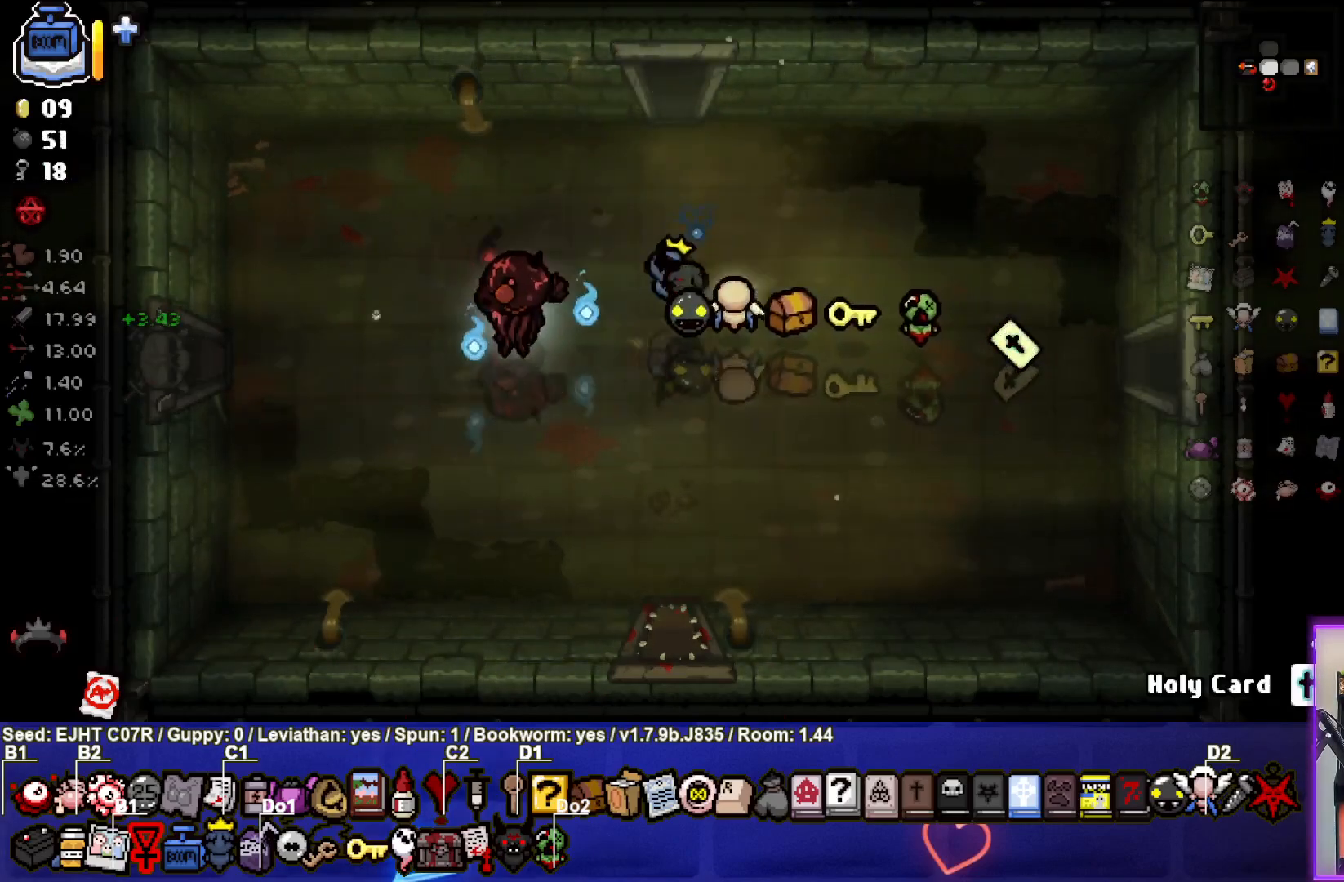
{"buttons": [], "left_stick": "center", "right_stick": "center", "events": [[150, "left_stick", "center"], [233, "left_stick", "right"], [417, "left_stick", "center"]]}
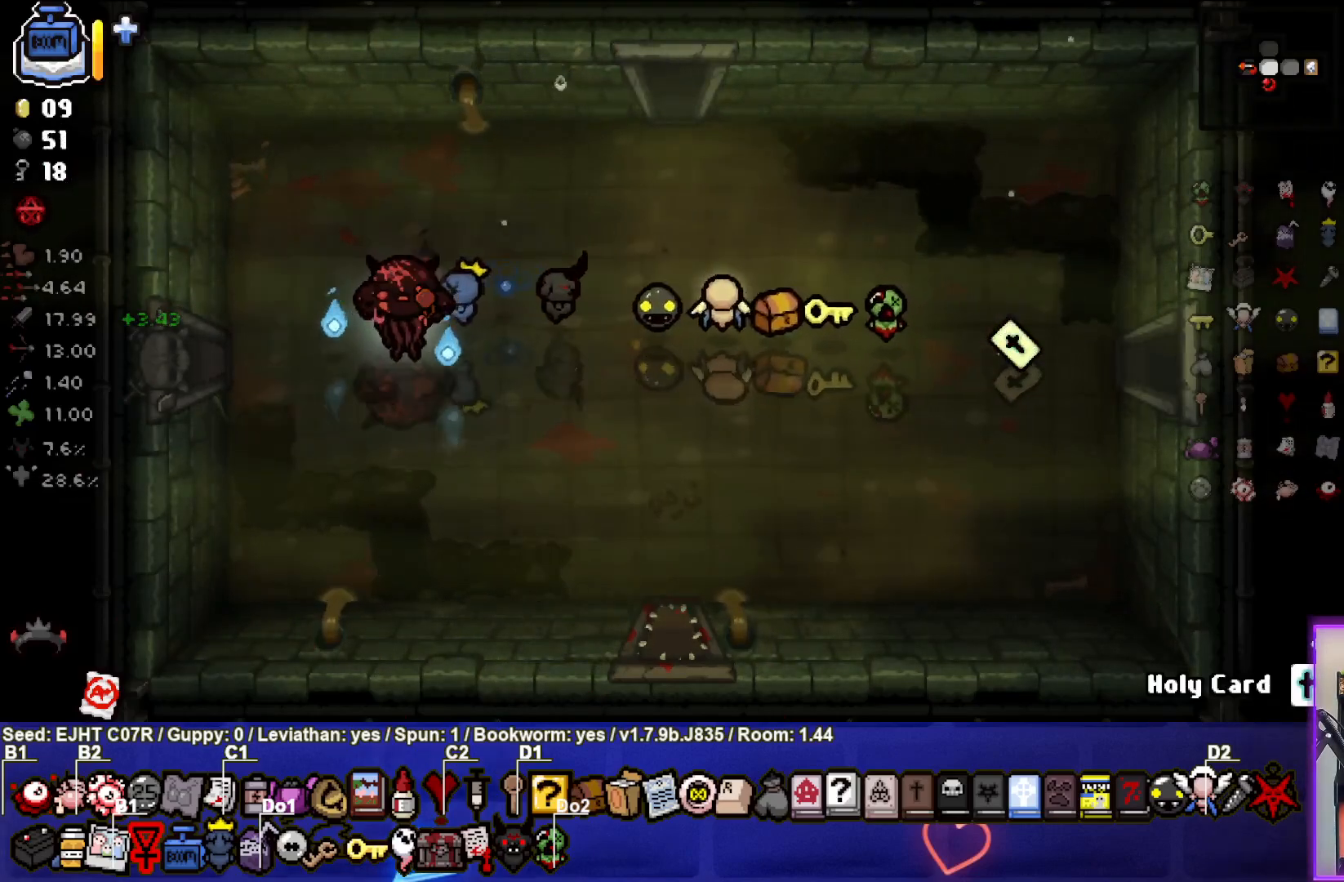
{"buttons": [], "left_stick": "down-left", "right_stick": "center", "events": [[400, "left_stick", "down-left"]]}